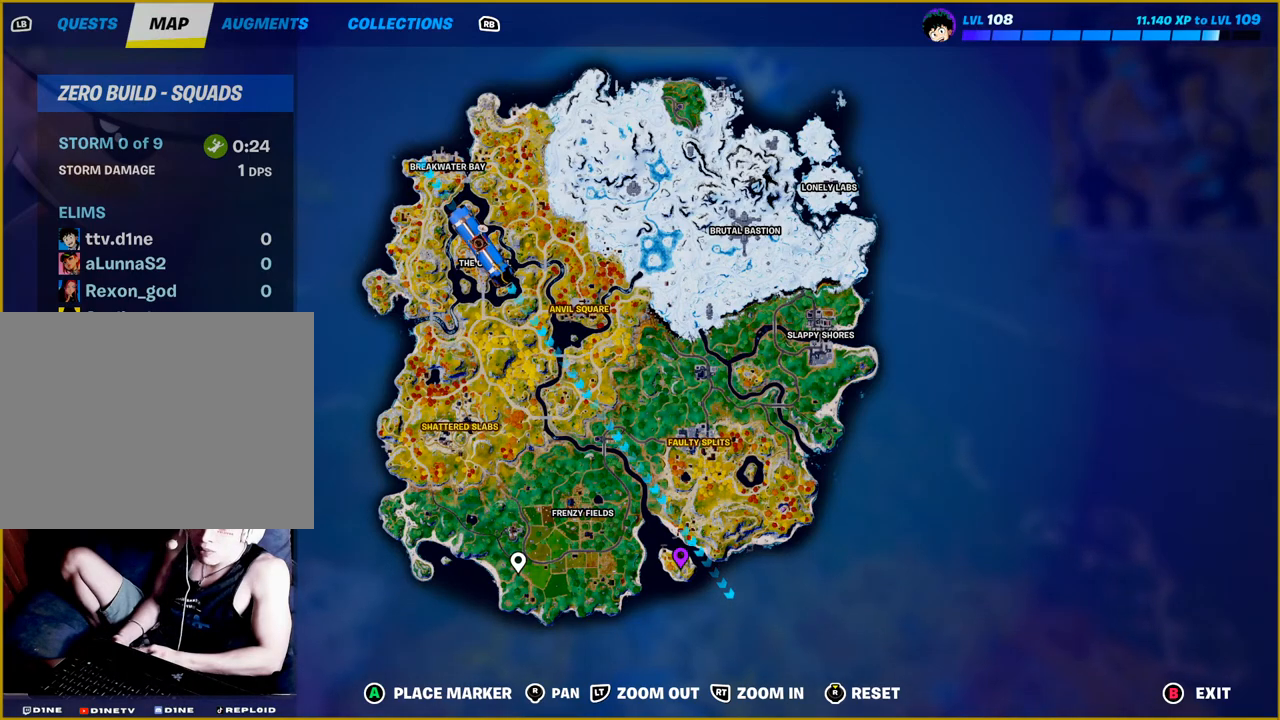
Gameplay with a controller (PlayStation layout); each line is a JSON object with the inputs held at the frame after it. "events" lists button and stick changes between this image and that frame as [ms after this image, input, new state], when the widget could be followed in between.
{"buttons": ["CIRCLE"], "left_stick": "center", "right_stick": "center", "events": [[117, "right_stick", "right"], [233, "right_stick", "center"], [383, "CIRCLE", "down"]]}
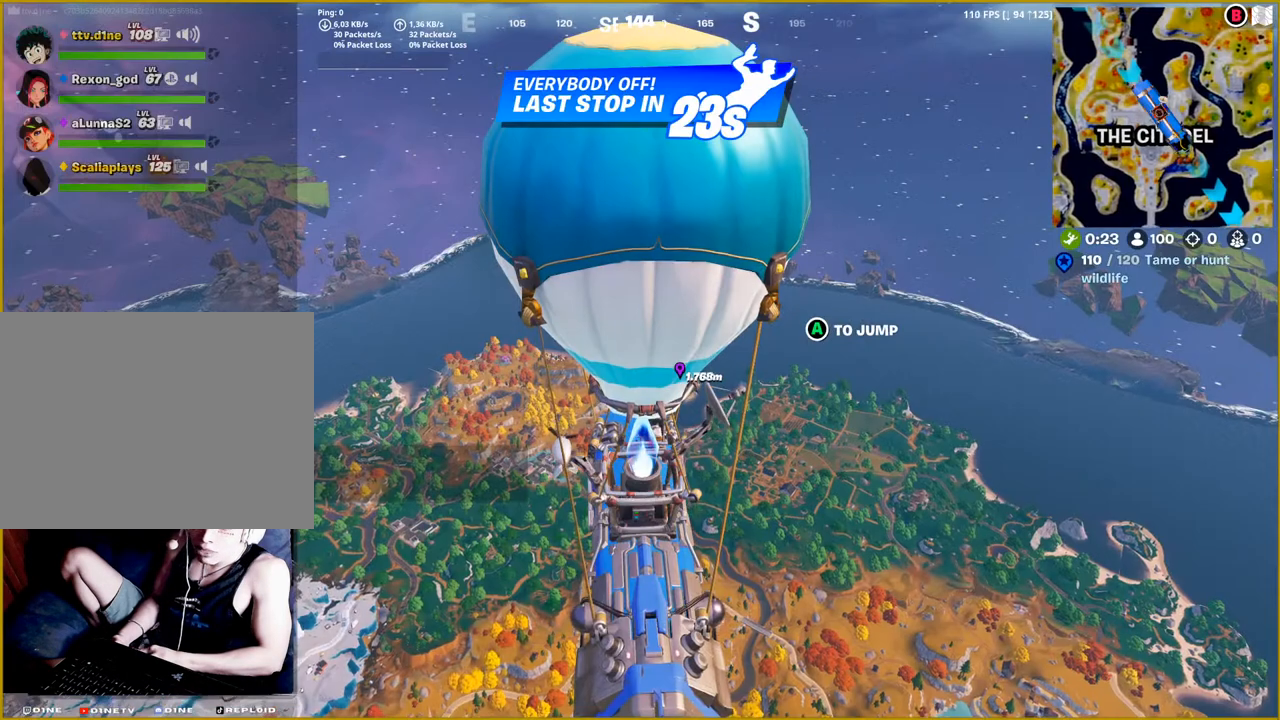
{"buttons": [], "left_stick": "center", "right_stick": "center", "events": [[33, "CIRCLE", "up"], [367, "DPAD_DOWN", "down"], [467, "DPAD_DOWN", "up"]]}
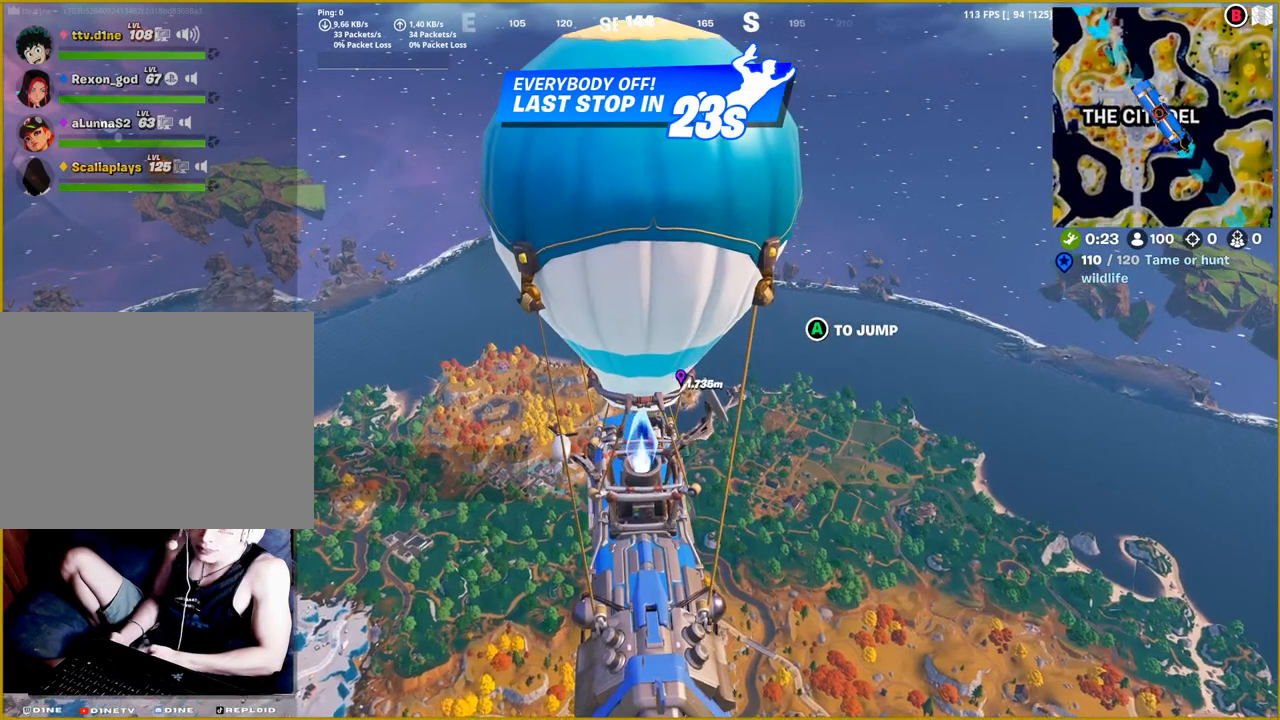
{"buttons": [], "left_stick": "center", "right_stick": "right", "events": [[83, "DPAD_DOWN", "down"], [167, "DPAD_DOWN", "up"], [250, "DPAD_DOWN", "down"], [300, "right_stick", "right"], [350, "DPAD_DOWN", "up"]]}
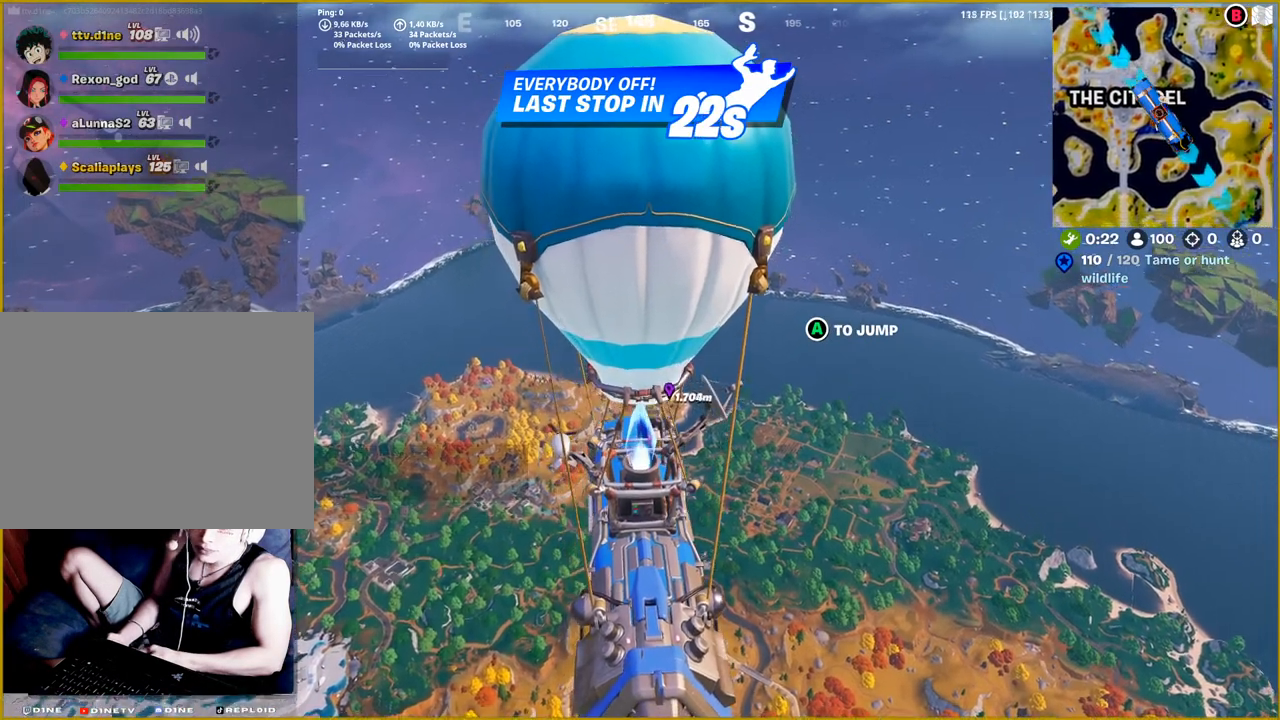
{"buttons": [], "left_stick": "center", "right_stick": "center", "events": [[33, "DPAD_DOWN", "down"], [50, "right_stick", "center"], [100, "DPAD_DOWN", "up"]]}
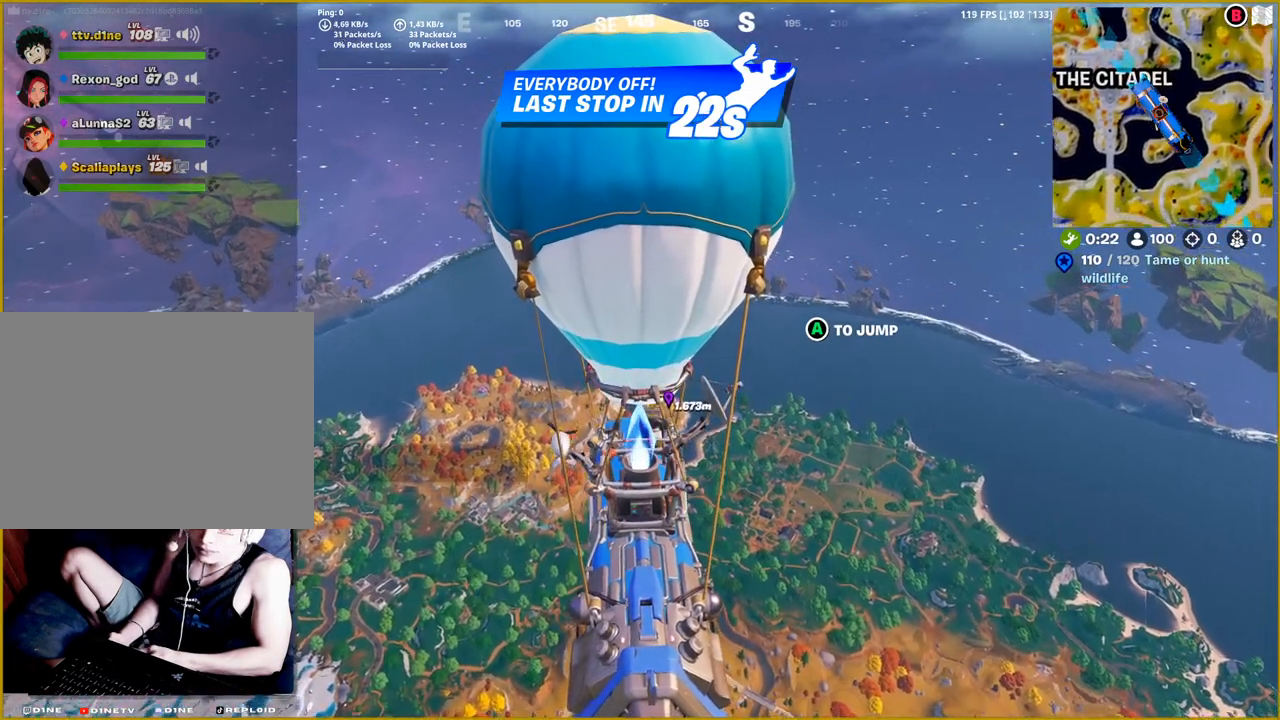
{"buttons": [], "left_stick": "center", "right_stick": "center", "events": []}
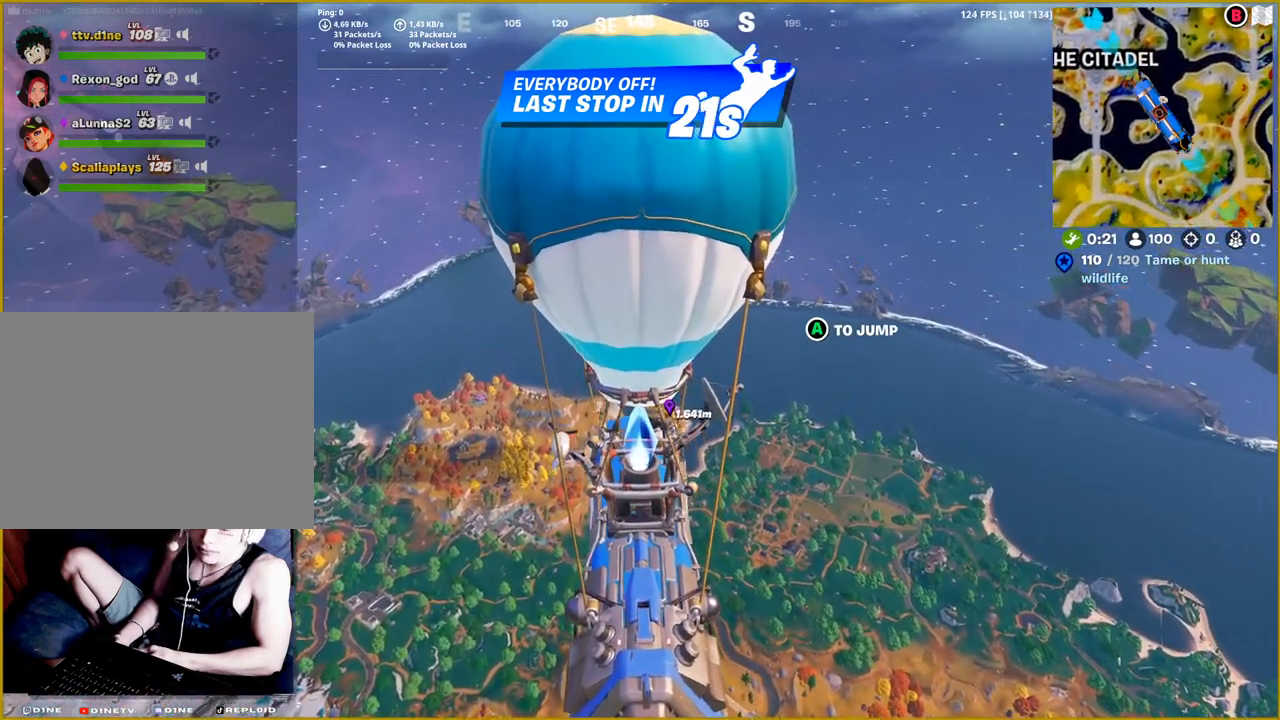
{"buttons": [], "left_stick": "center", "right_stick": "center", "events": []}
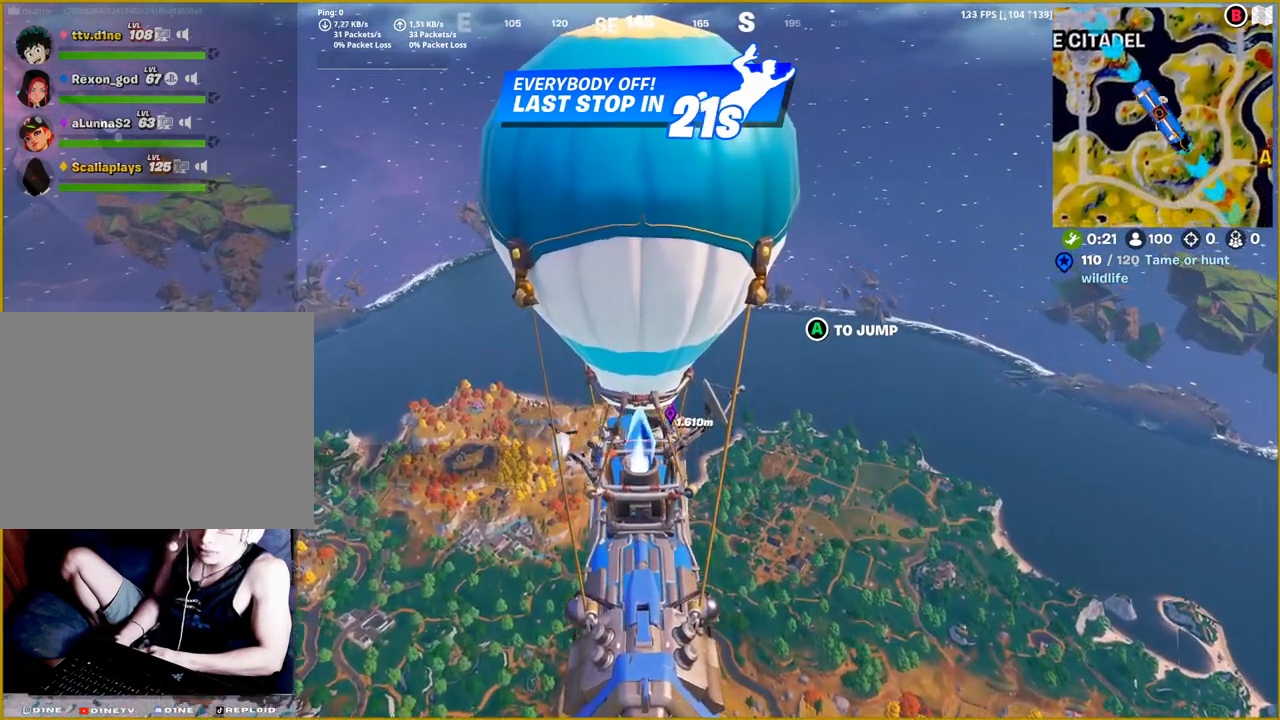
{"buttons": [], "left_stick": "center", "right_stick": "center", "events": []}
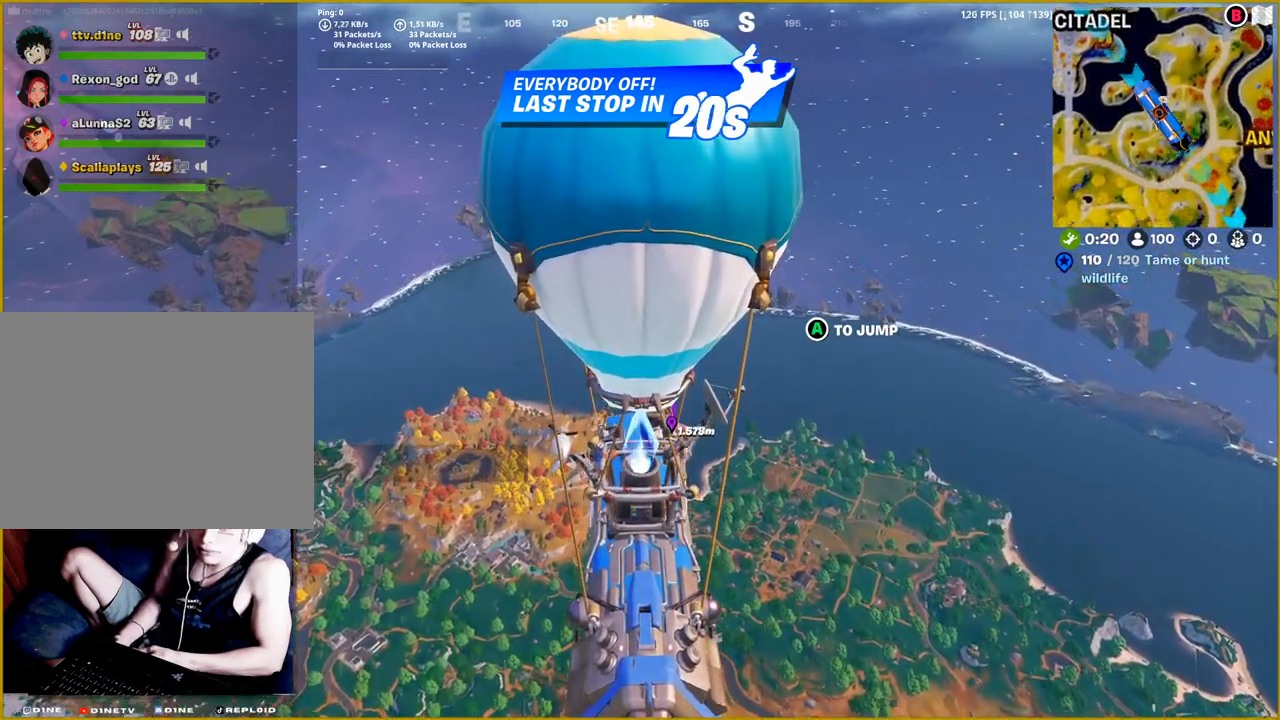
{"buttons": [], "left_stick": "center", "right_stick": "center", "events": []}
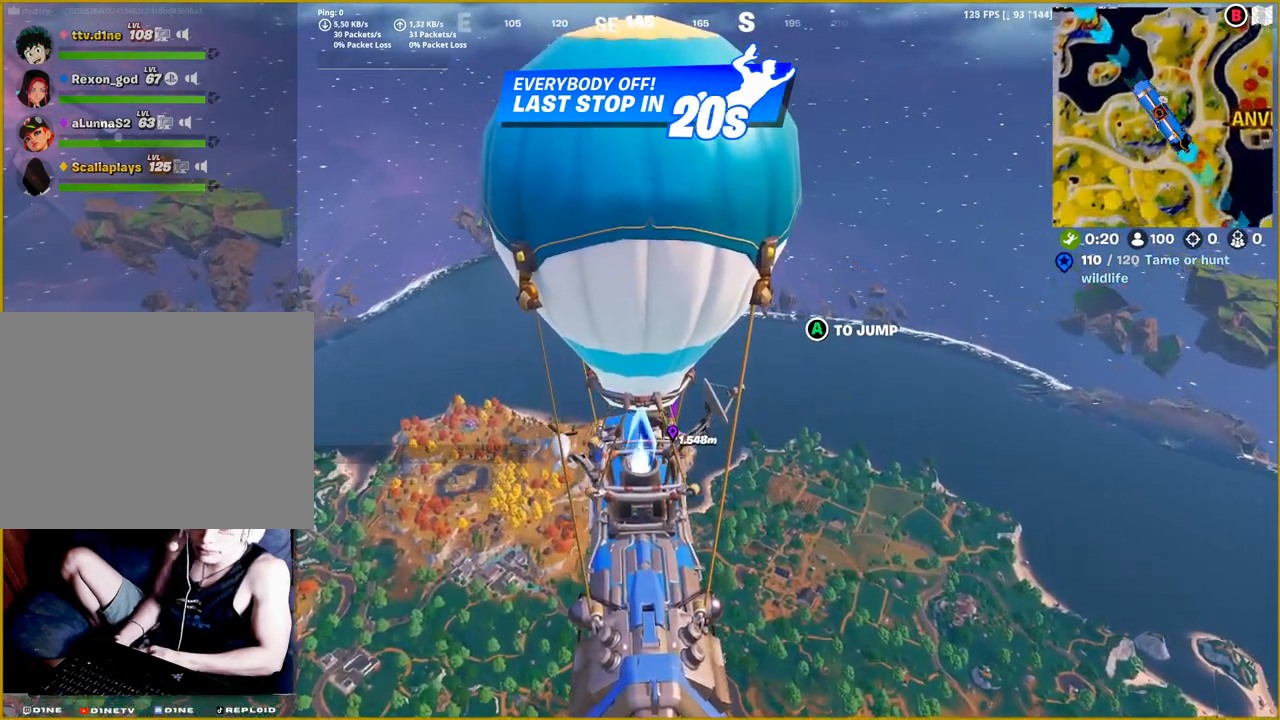
{"buttons": [], "left_stick": "center", "right_stick": "center", "events": []}
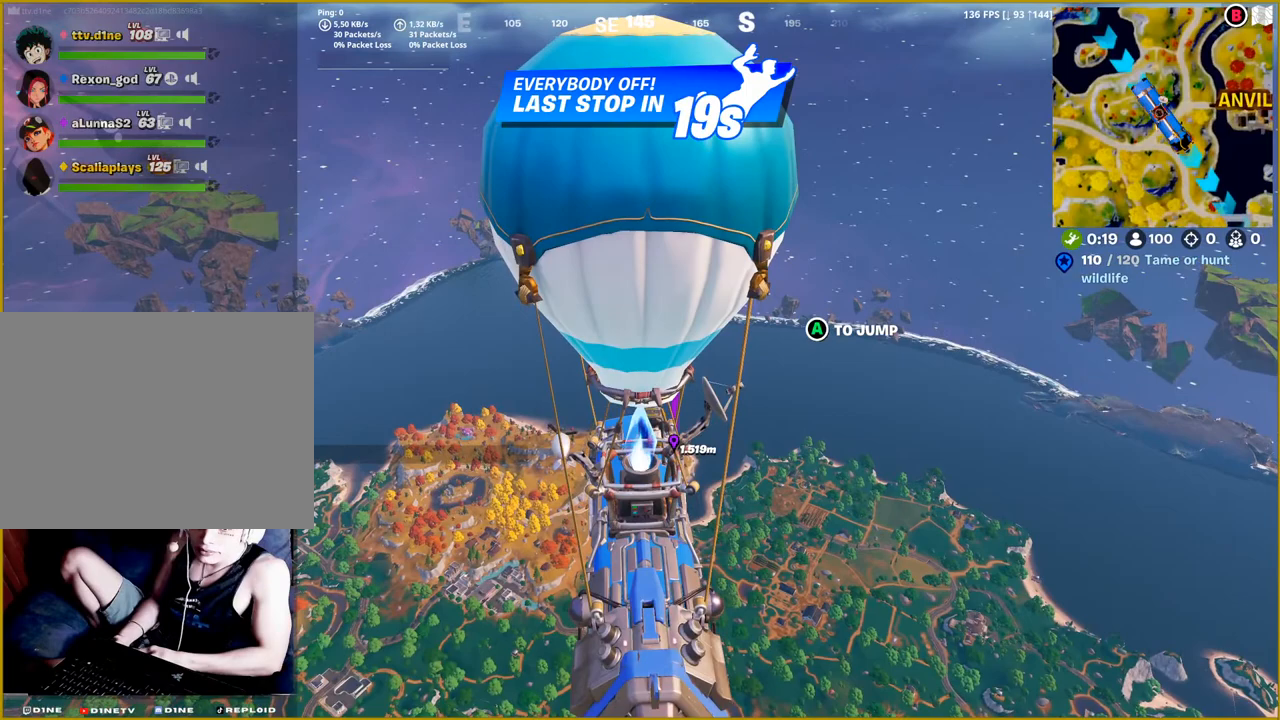
{"buttons": [], "left_stick": "center", "right_stick": "center", "events": []}
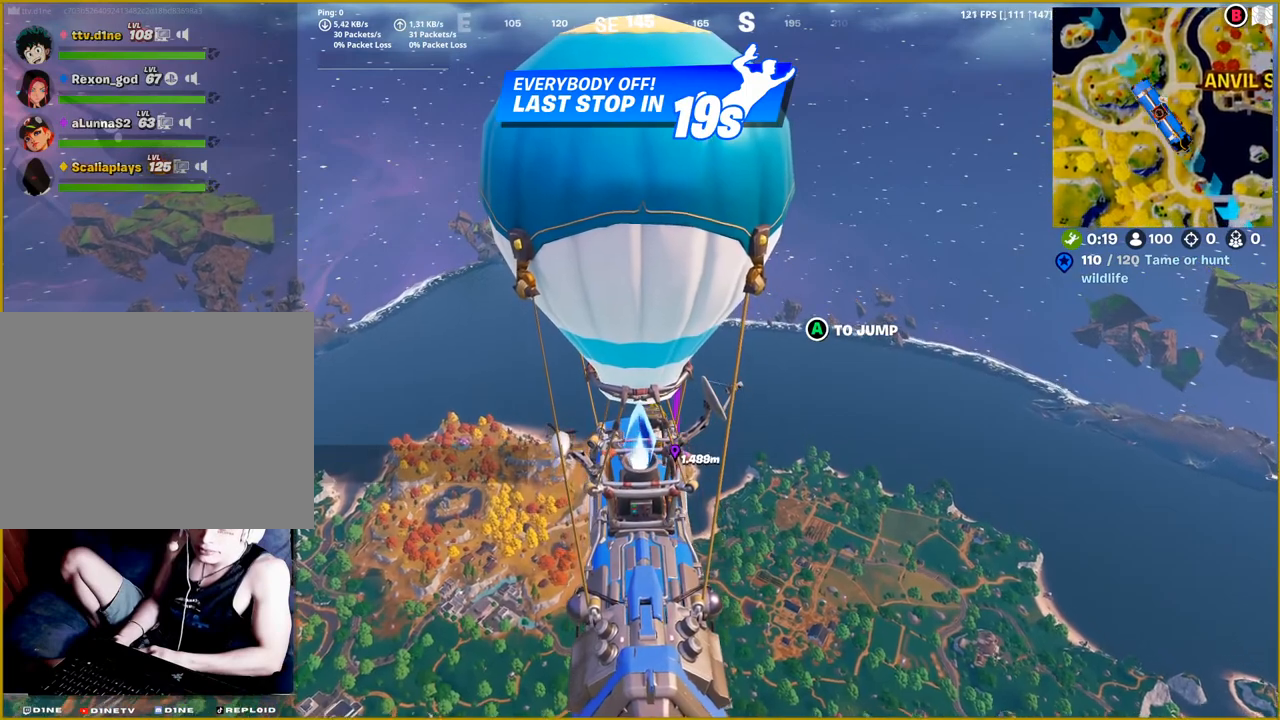
{"buttons": [], "left_stick": "center", "right_stick": "center", "events": [[133, "right_stick", "right"], [333, "right_stick", "center"]]}
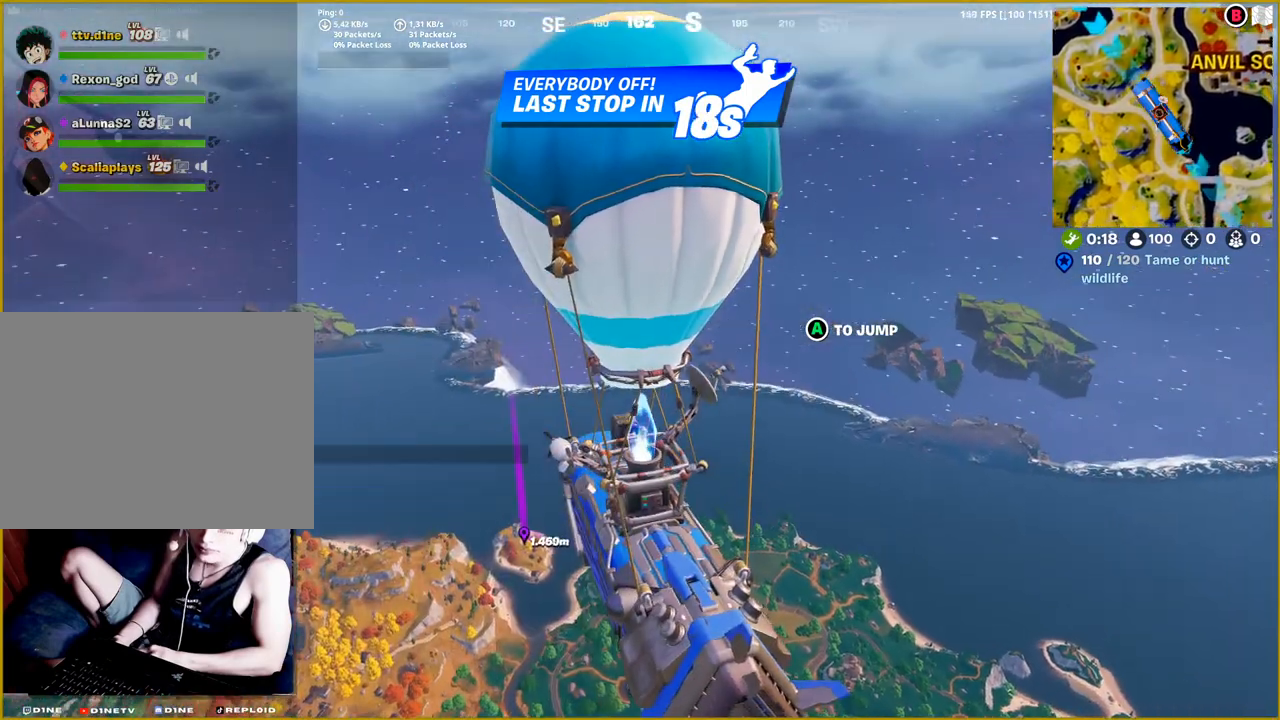
{"buttons": [], "left_stick": "center", "right_stick": "center", "events": []}
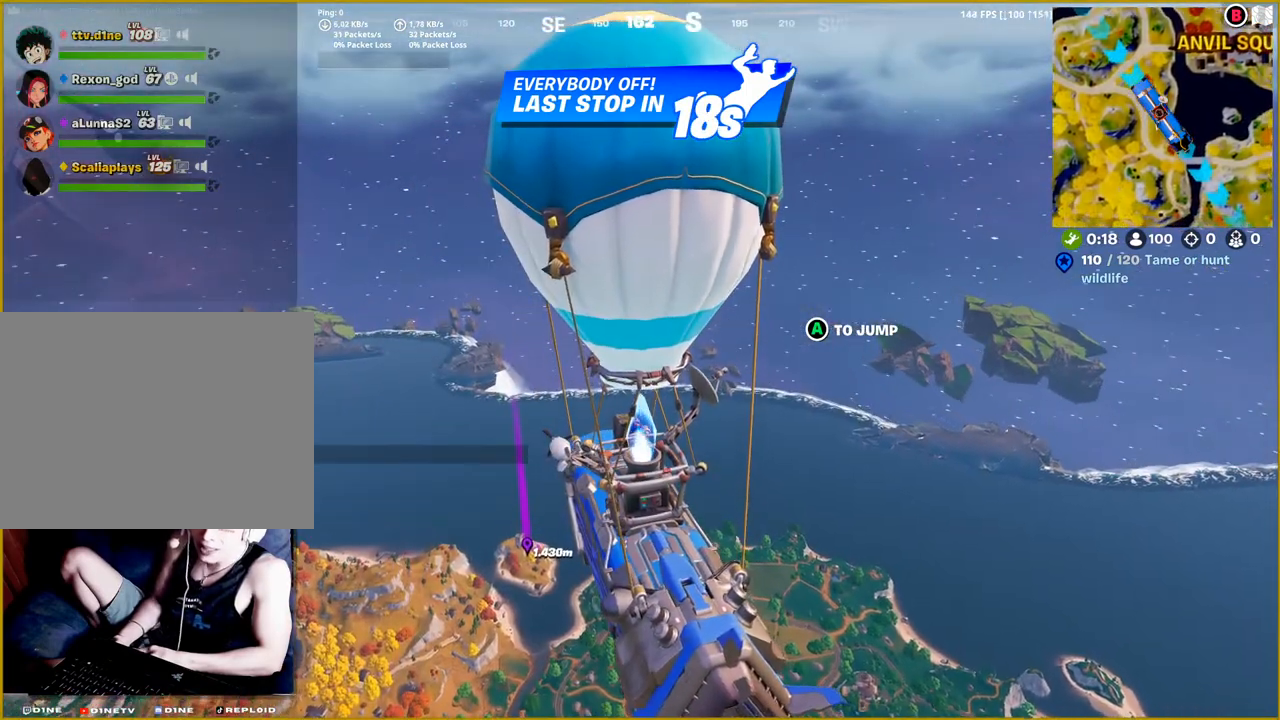
{"buttons": [], "left_stick": "center", "right_stick": "center", "events": [[217, "right_stick", "left"], [383, "right_stick", "center"]]}
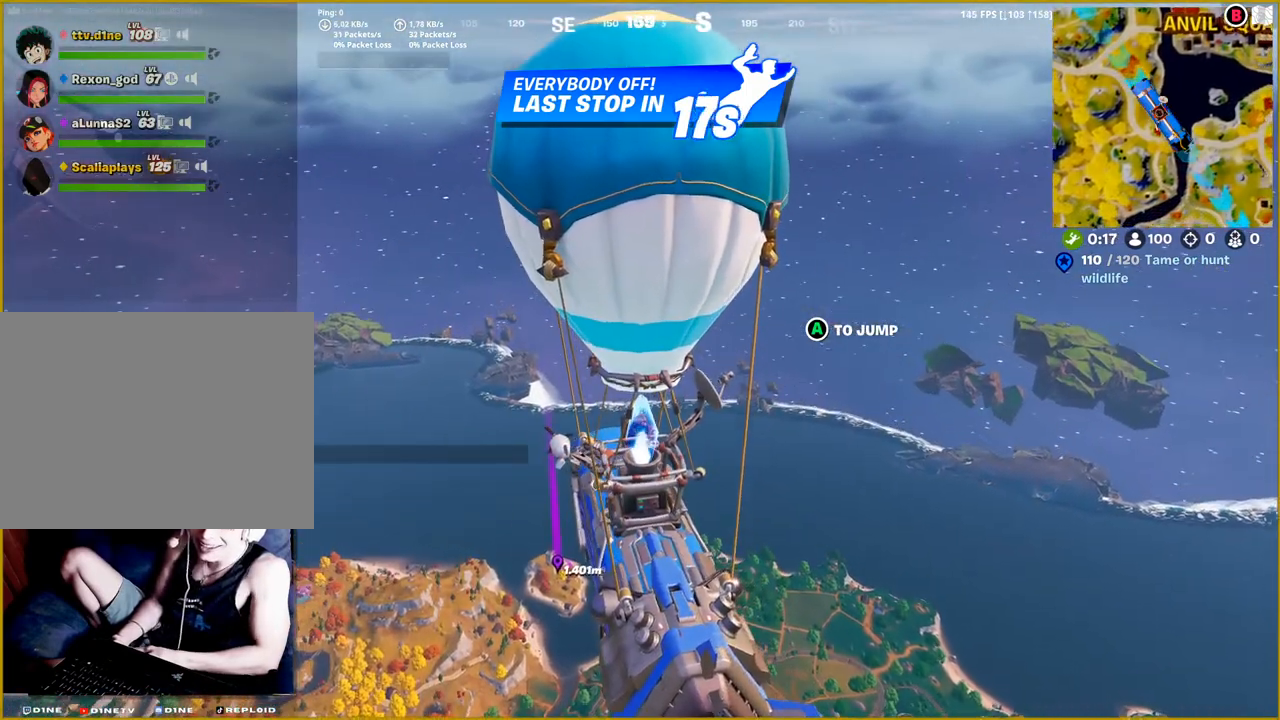
{"buttons": [], "left_stick": "center", "right_stick": "center", "events": []}
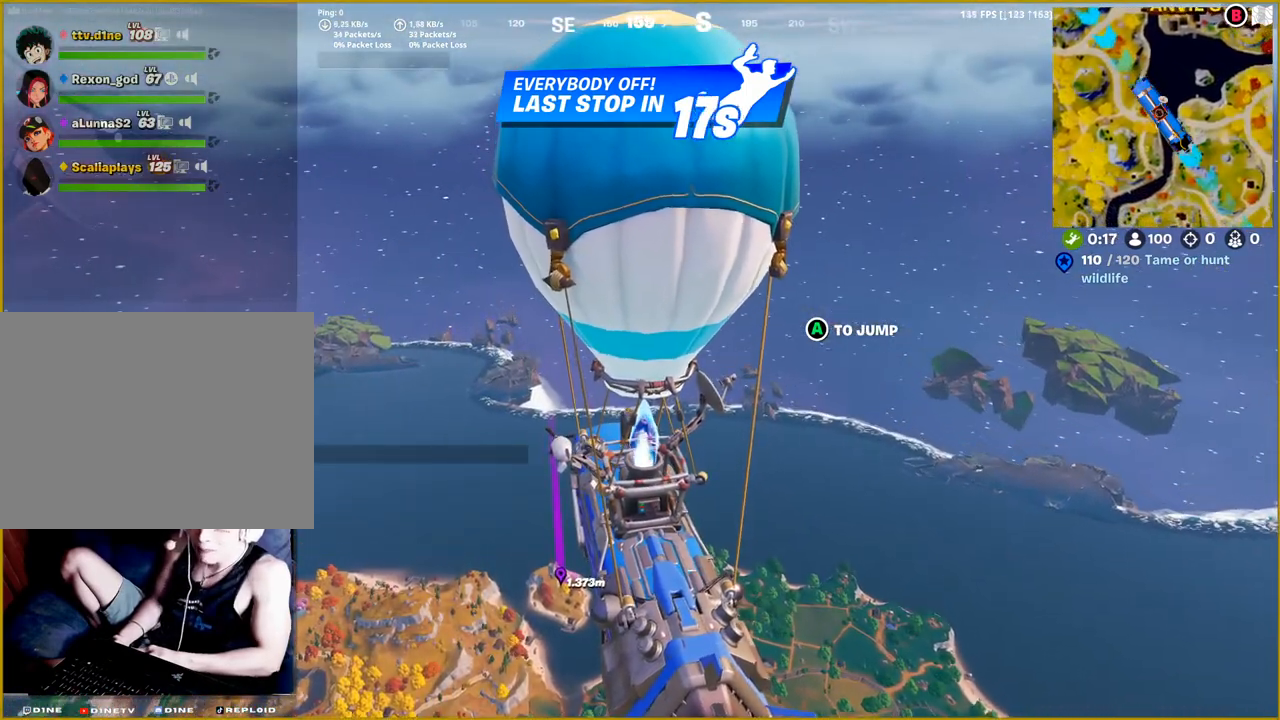
{"buttons": [], "left_stick": "center", "right_stick": "center", "events": []}
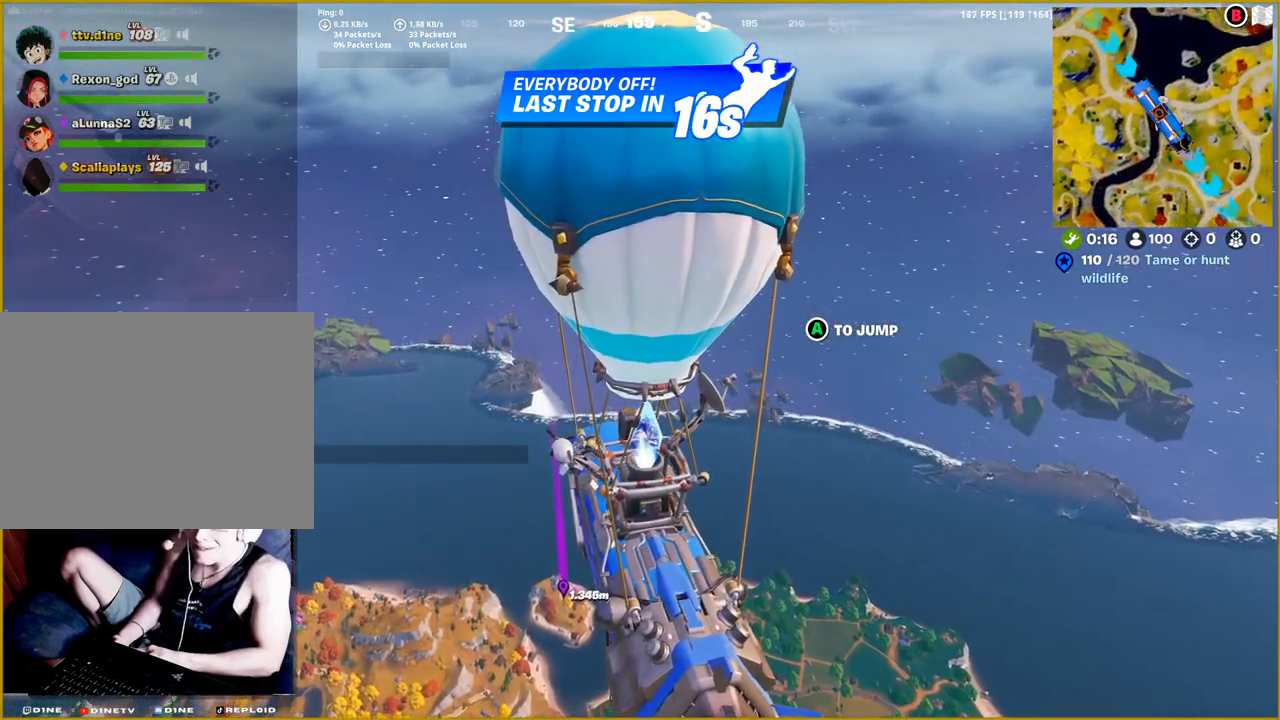
{"buttons": [], "left_stick": "center", "right_stick": "center", "events": []}
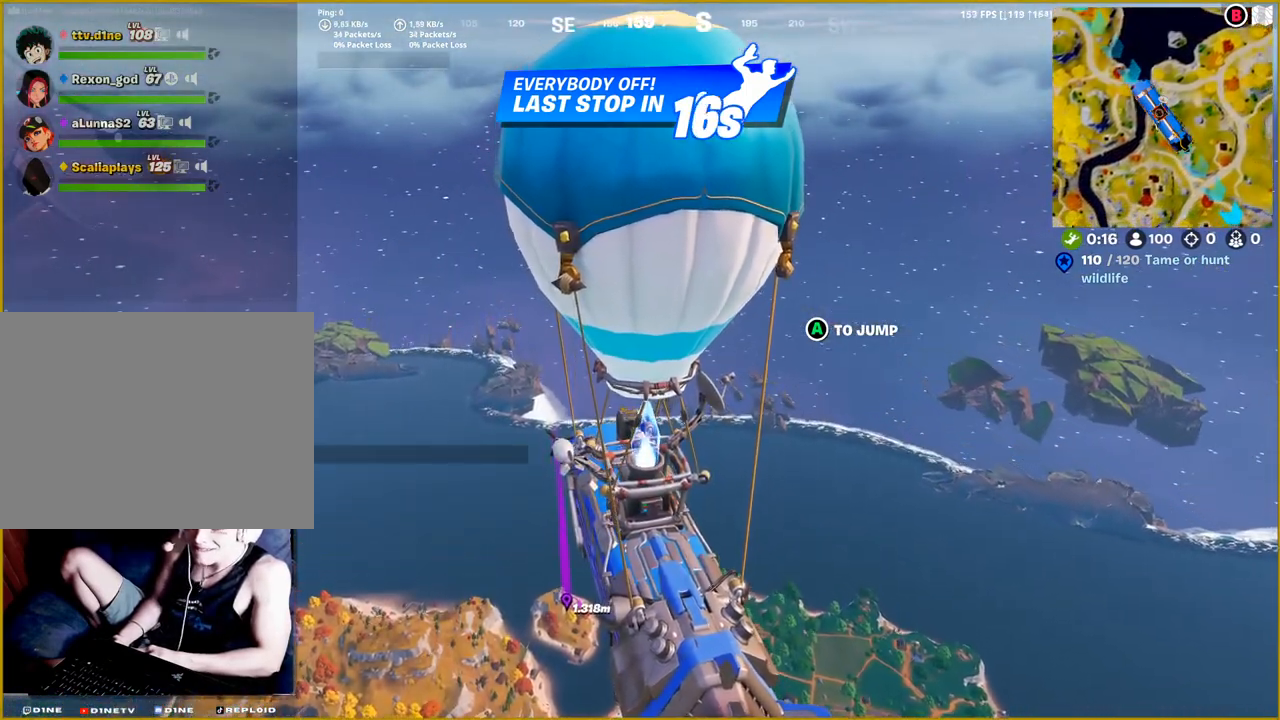
{"buttons": [], "left_stick": "center", "right_stick": "center", "events": [[183, "right_stick", "right"], [317, "right_stick", "center"]]}
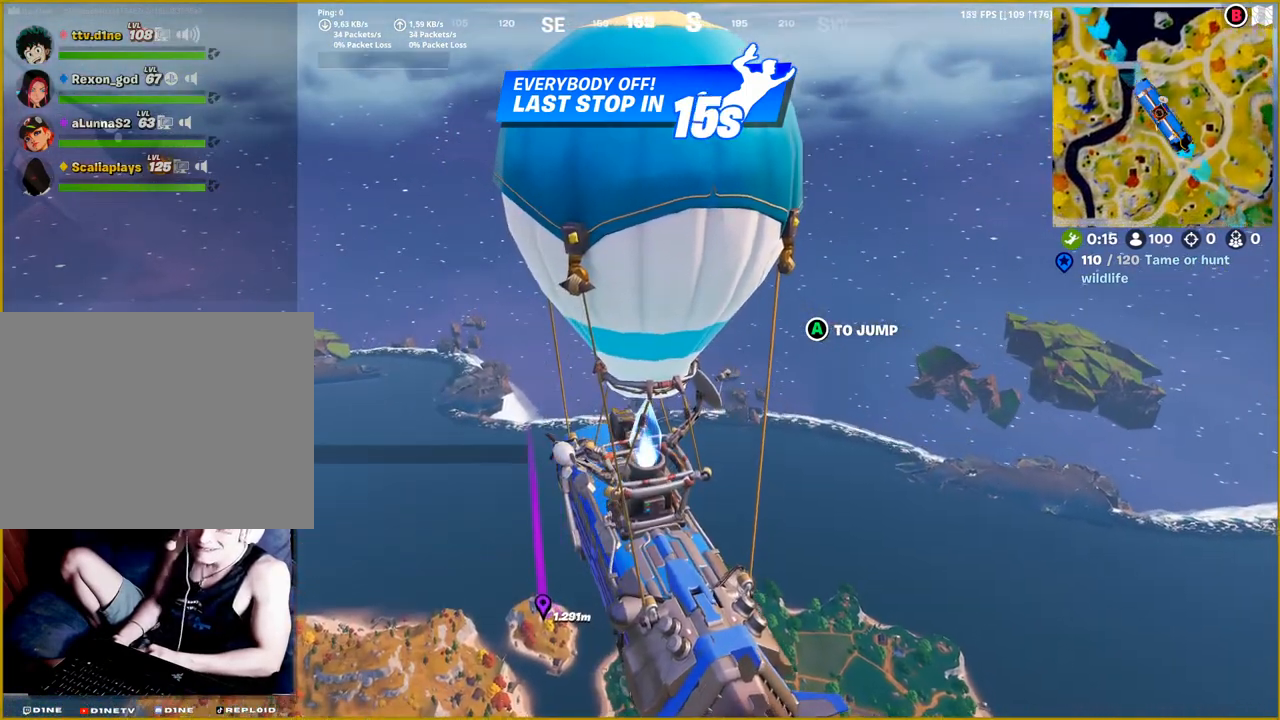
{"buttons": [], "left_stick": "center", "right_stick": "center", "events": []}
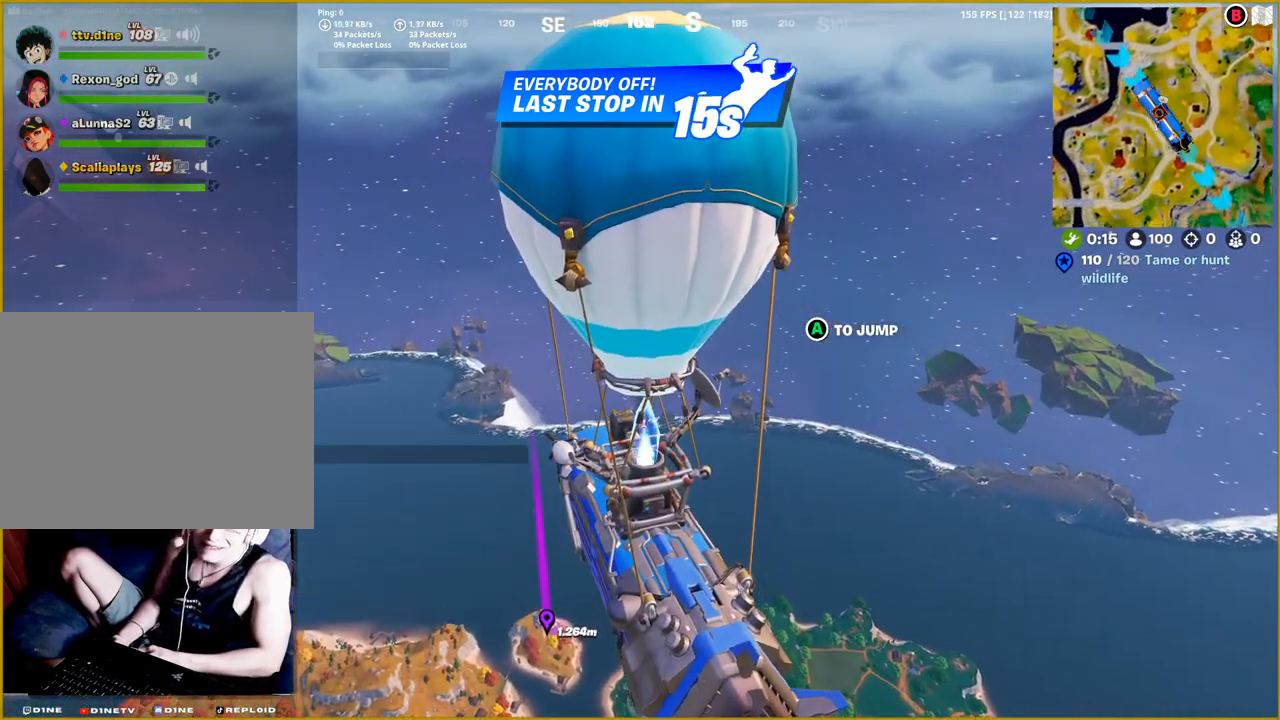
{"buttons": [], "left_stick": "center", "right_stick": "center", "events": []}
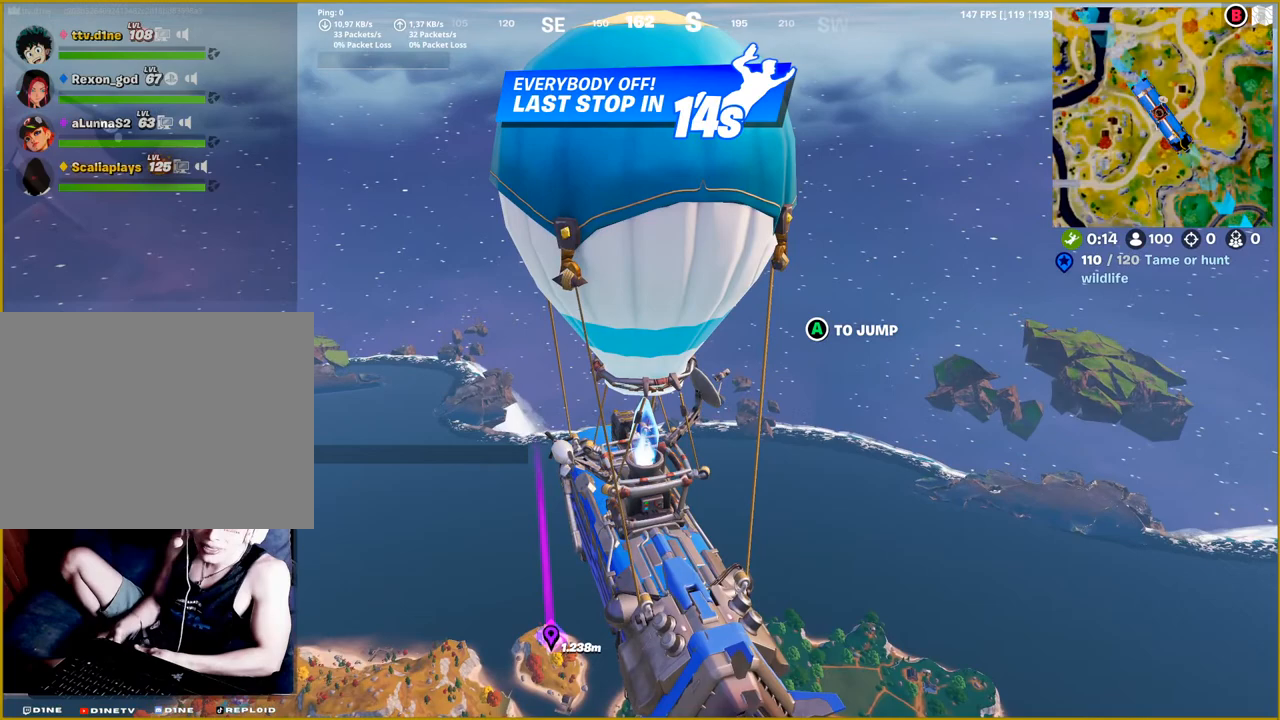
{"buttons": [], "left_stick": "center", "right_stick": "center", "events": []}
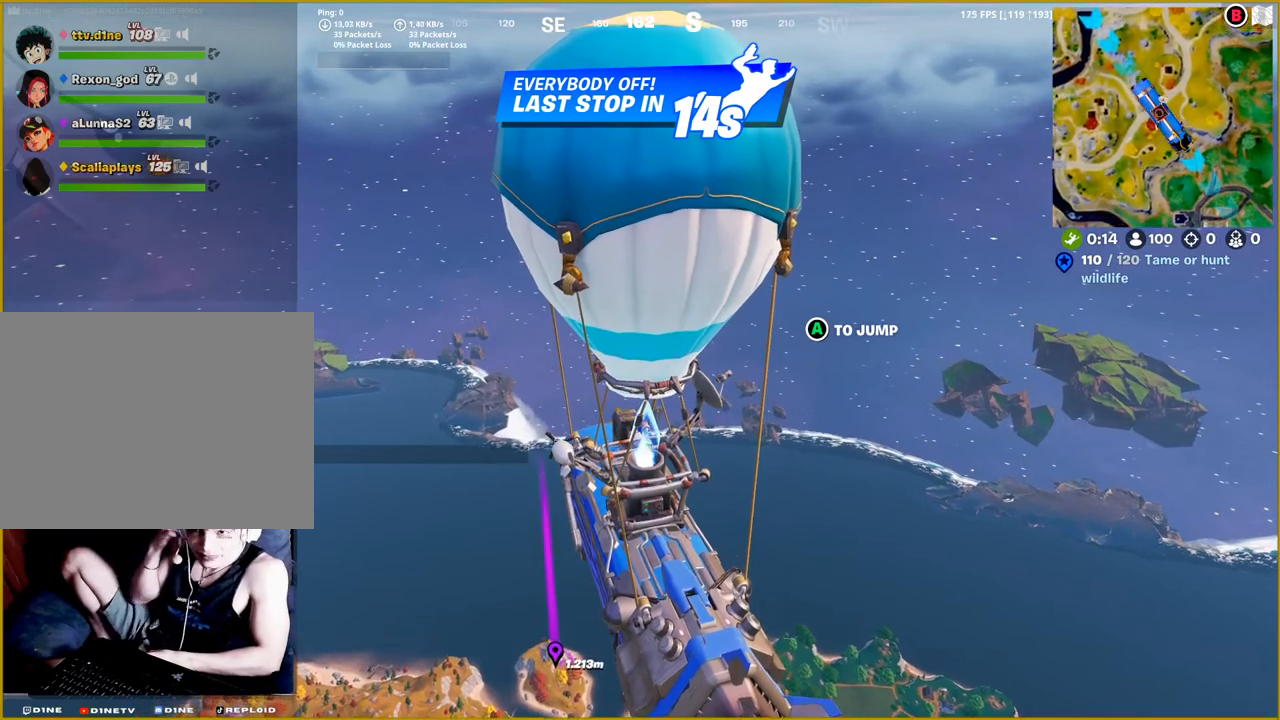
{"buttons": [], "left_stick": "center", "right_stick": "center", "events": []}
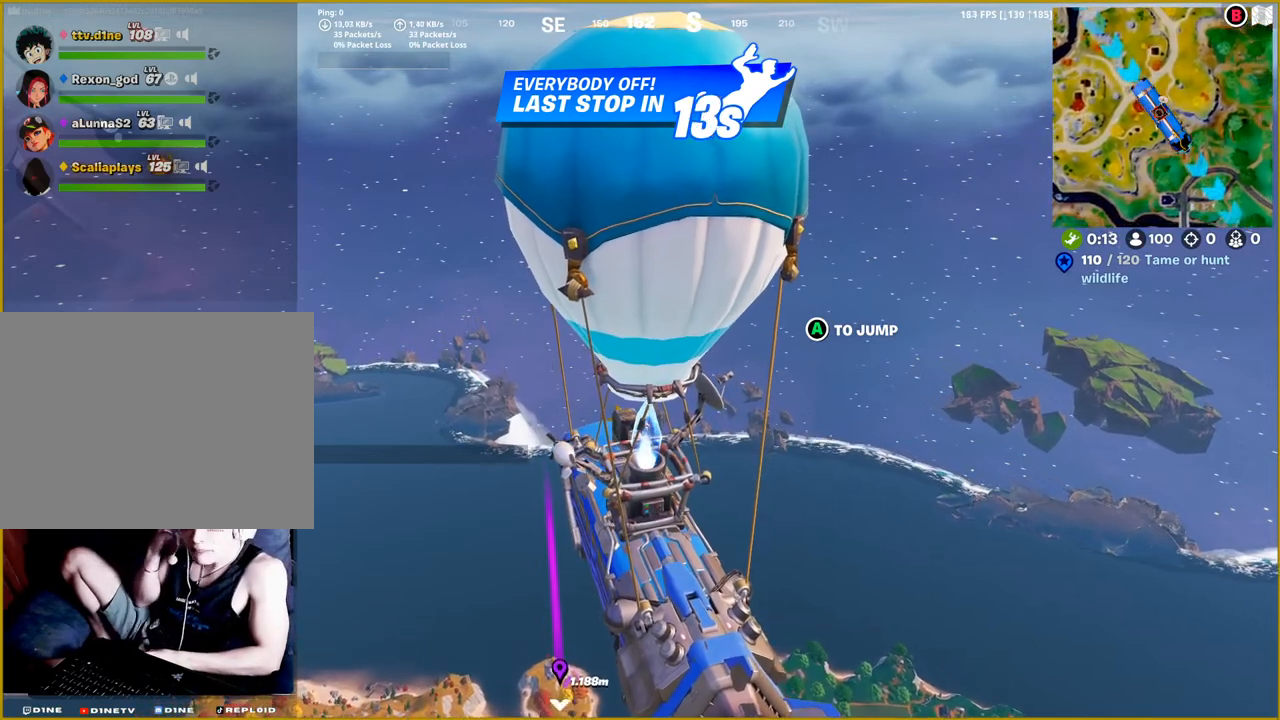
{"buttons": [], "left_stick": "center", "right_stick": "center", "events": []}
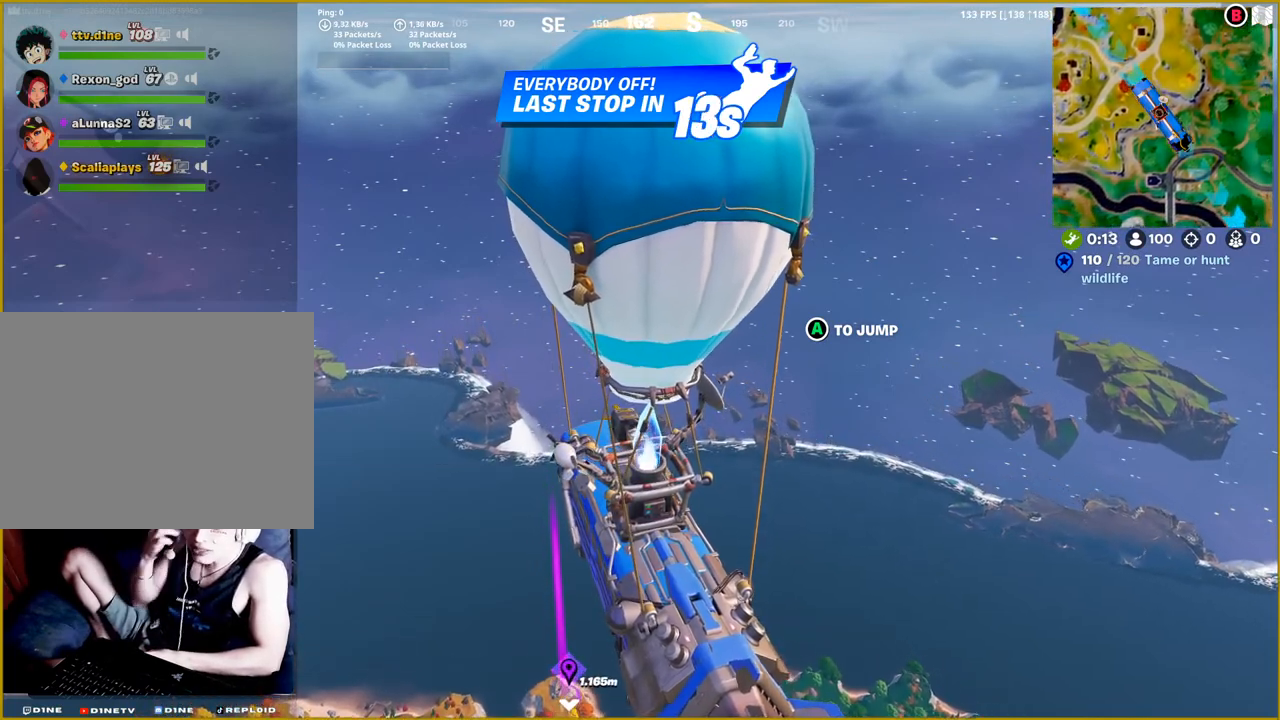
{"buttons": [], "left_stick": "center", "right_stick": "center", "events": []}
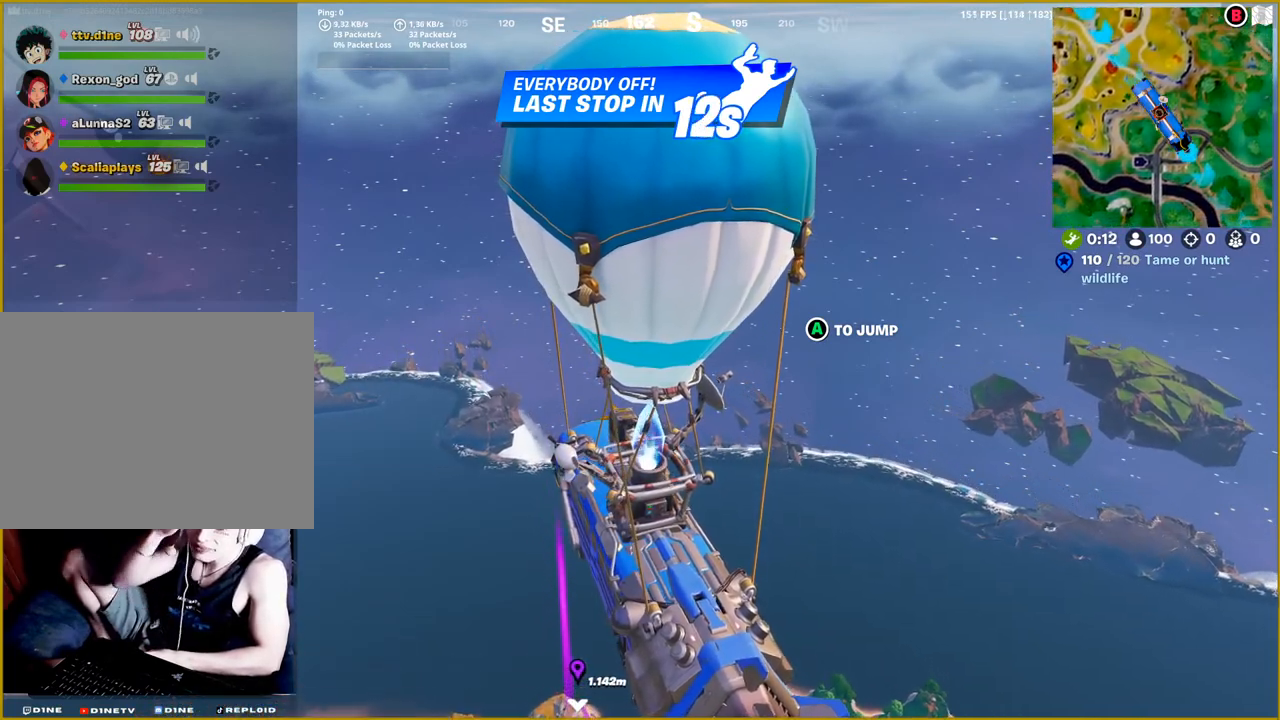
{"buttons": [], "left_stick": "center", "right_stick": "center", "events": []}
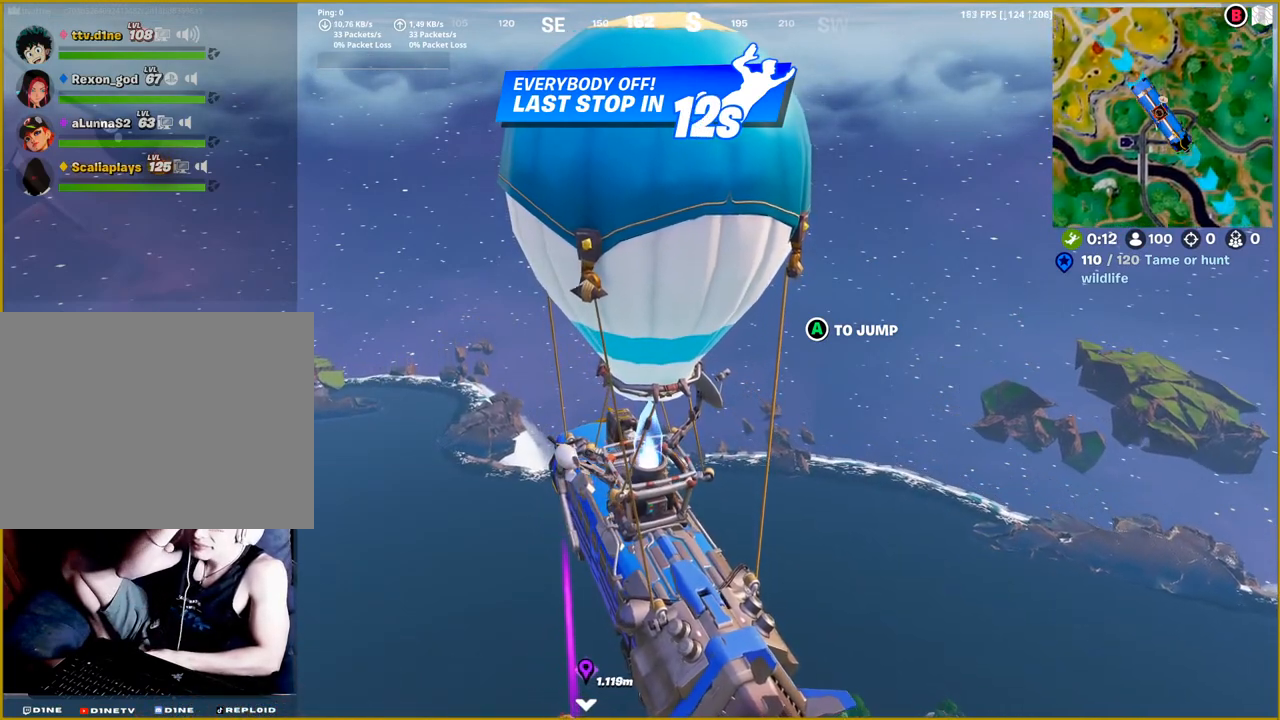
{"buttons": [], "left_stick": "center", "right_stick": "center", "events": []}
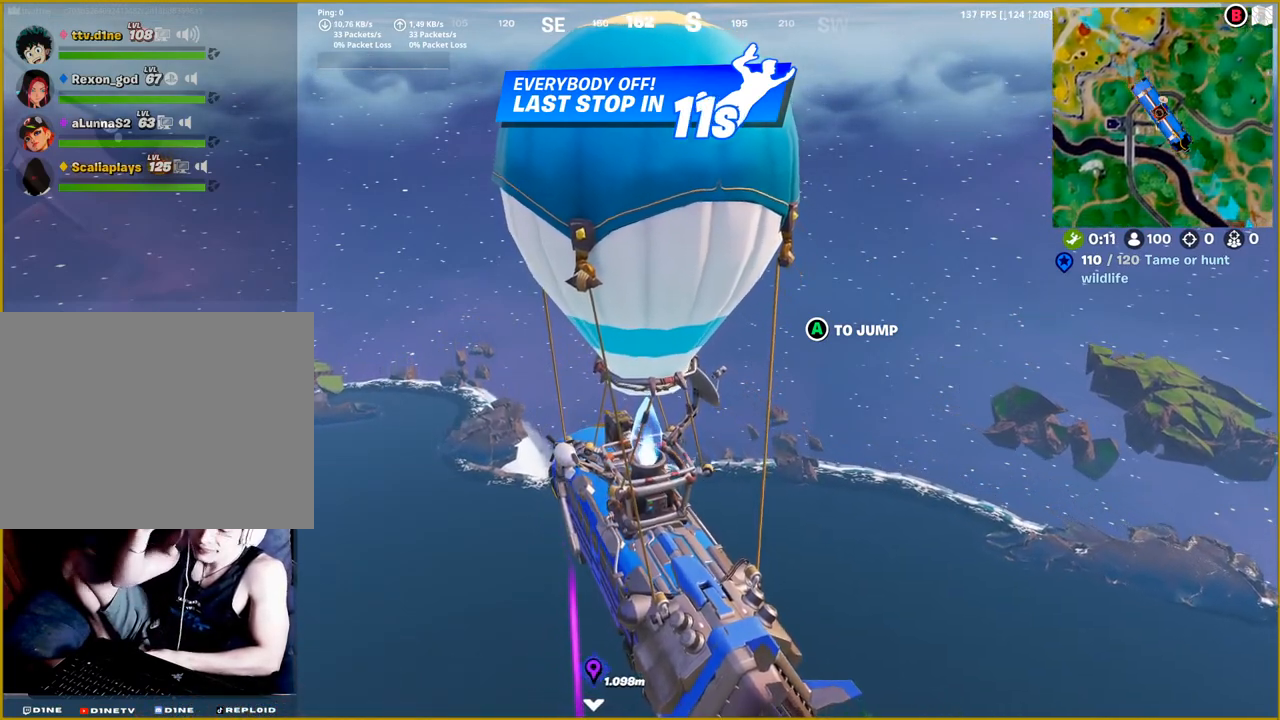
{"buttons": [], "left_stick": "center", "right_stick": "center", "events": []}
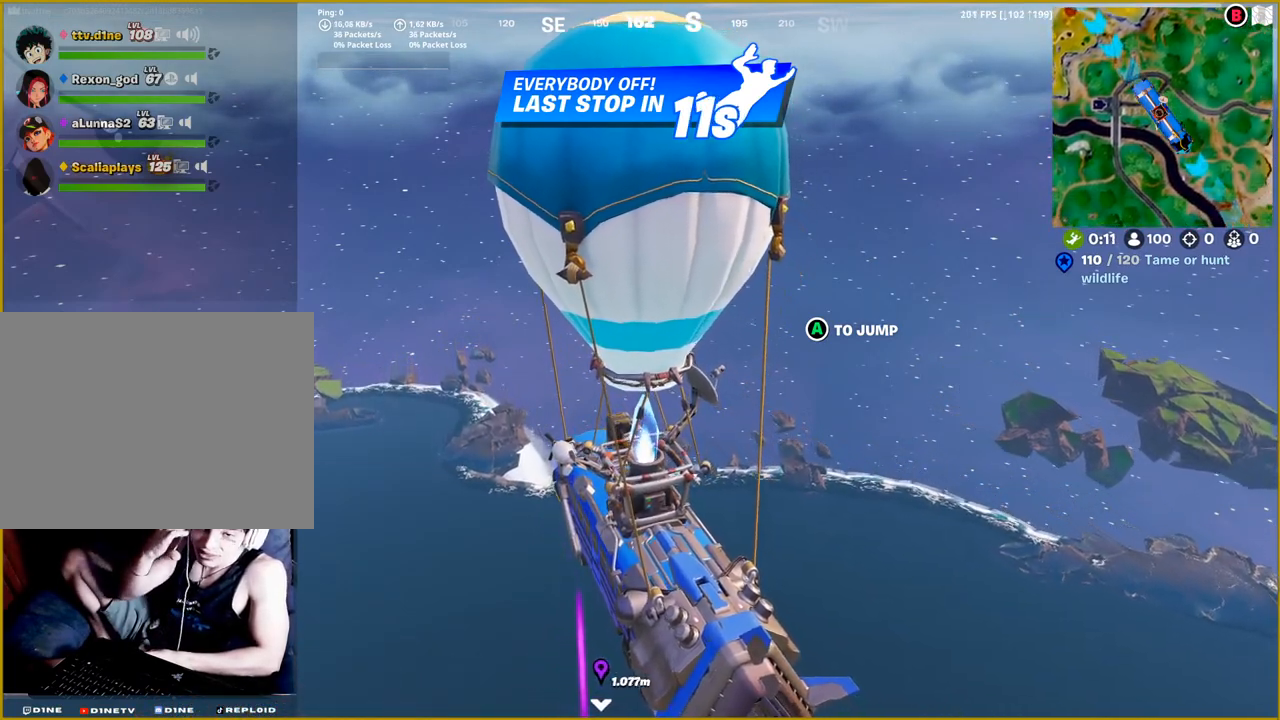
{"buttons": [], "left_stick": "center", "right_stick": "center", "events": []}
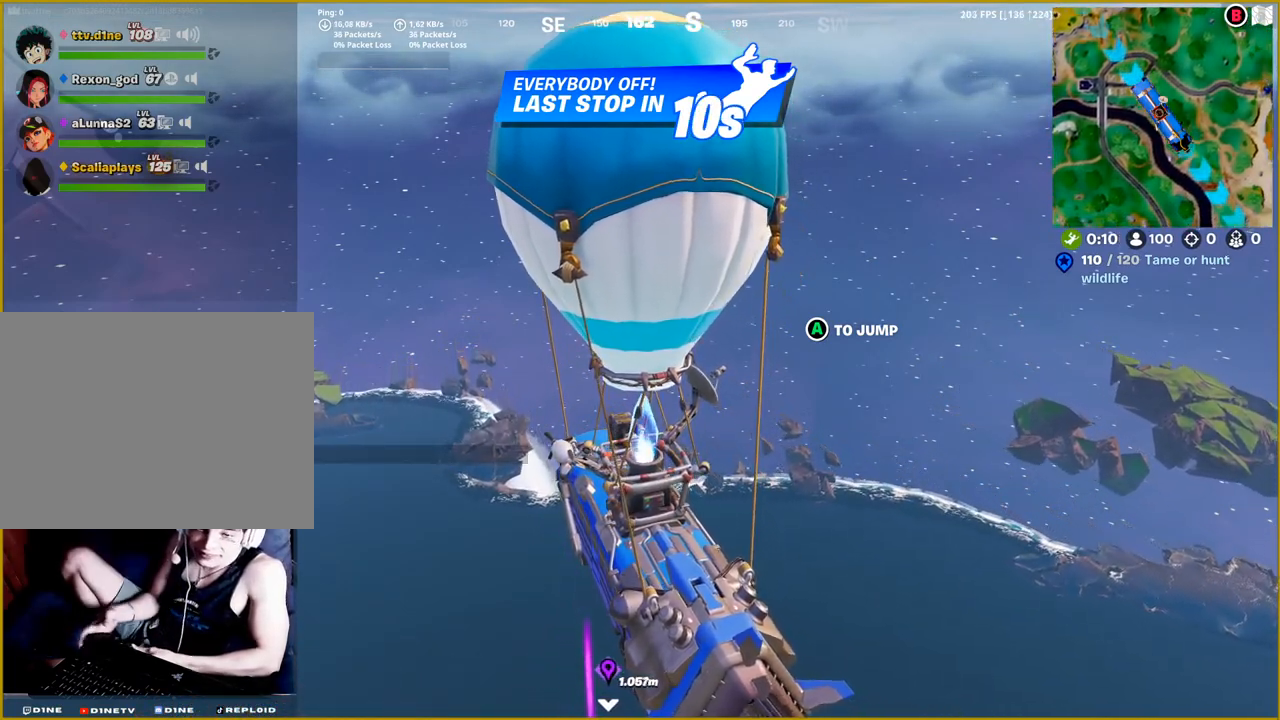
{"buttons": ["DPAD_DOWN"], "left_stick": "center", "right_stick": "center", "events": [[83, "right_stick", "down-right"], [150, "DPAD_DOWN", "down"], [317, "DPAD_DOWN", "up"], [317, "right_stick", "center"], [417, "DPAD_DOWN", "down"]]}
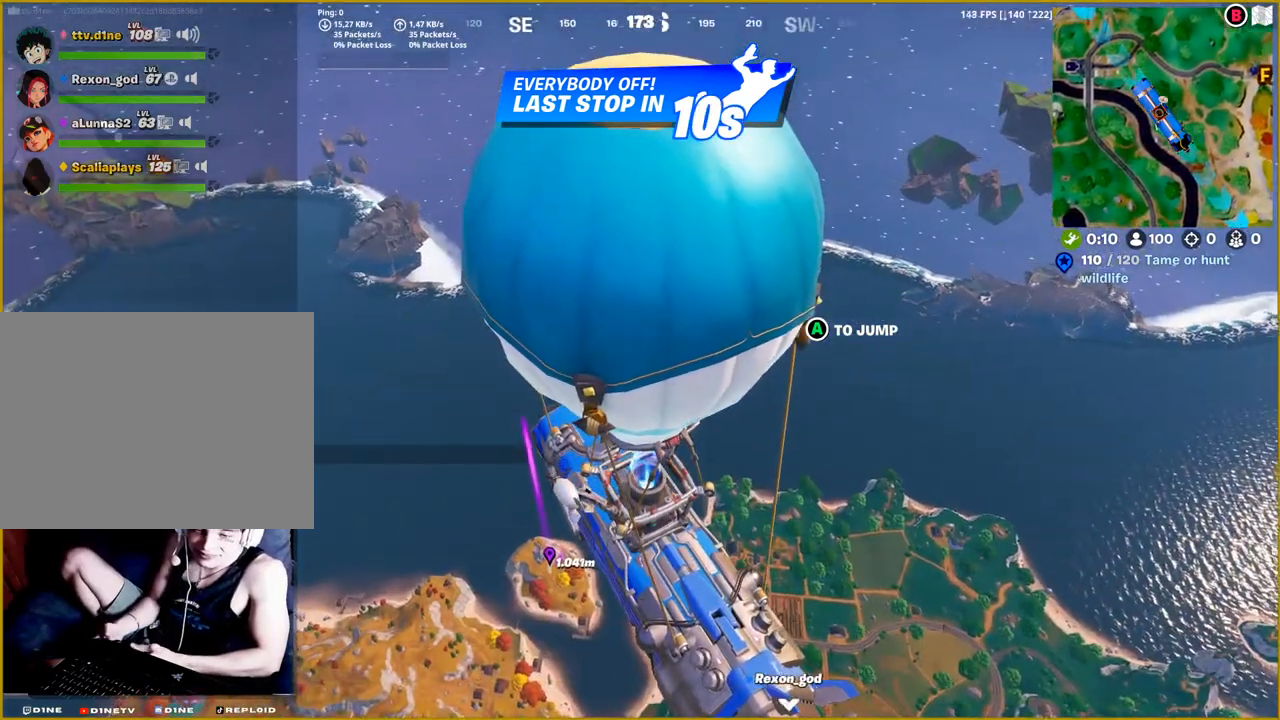
{"buttons": [], "left_stick": "center", "right_stick": "center", "events": [[33, "DPAD_DOWN", "up"]]}